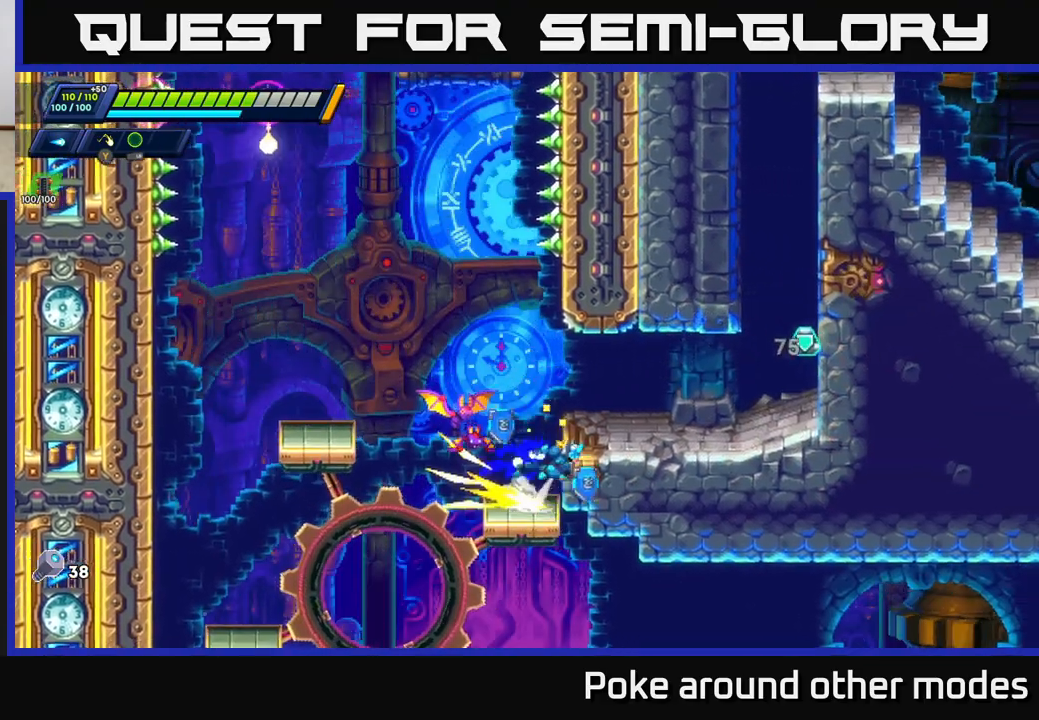
Gameplay with a controller (Xbox layout); each line is a JSON object with the inputs held at the frame after it. "events" lists button and stick changes between this image and that frame as [ms after this image, input, new state], when the widget could be followed in between.
{"buttons": ["R2"], "left_stick": "right", "right_stick": "center", "events": [[83, "A", "up"], [100, "R2", "up"], [450, "R2", "down"]]}
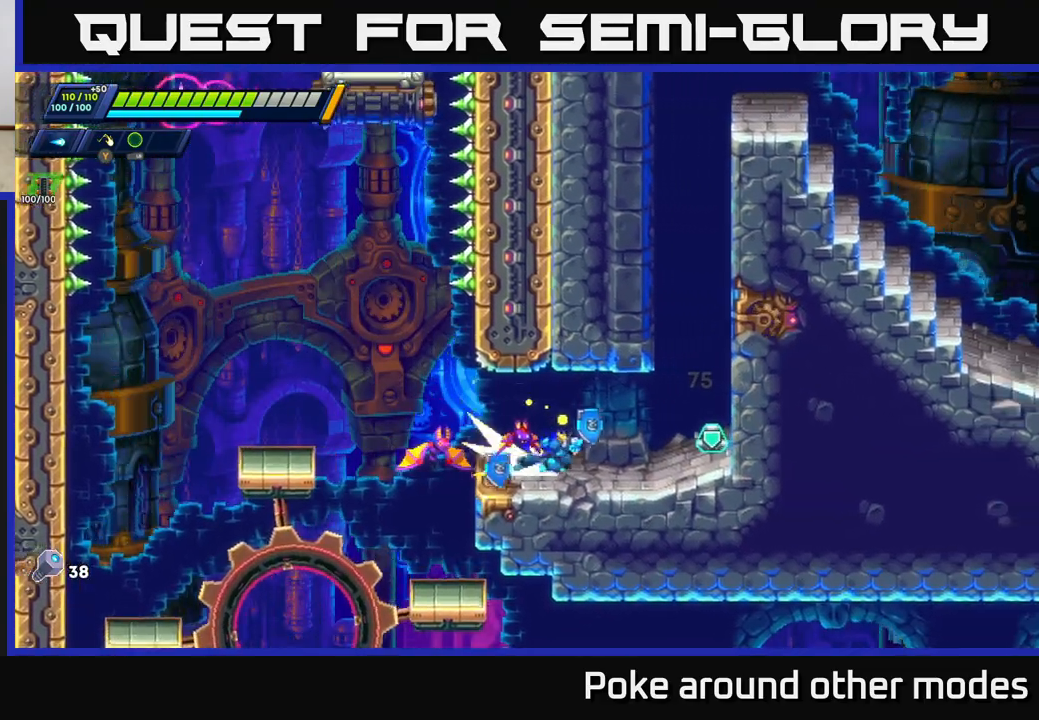
{"buttons": ["A", "R2"], "left_stick": "right", "right_stick": "center", "events": [[100, "R2", "up"], [183, "R2", "down"], [333, "A", "down"]]}
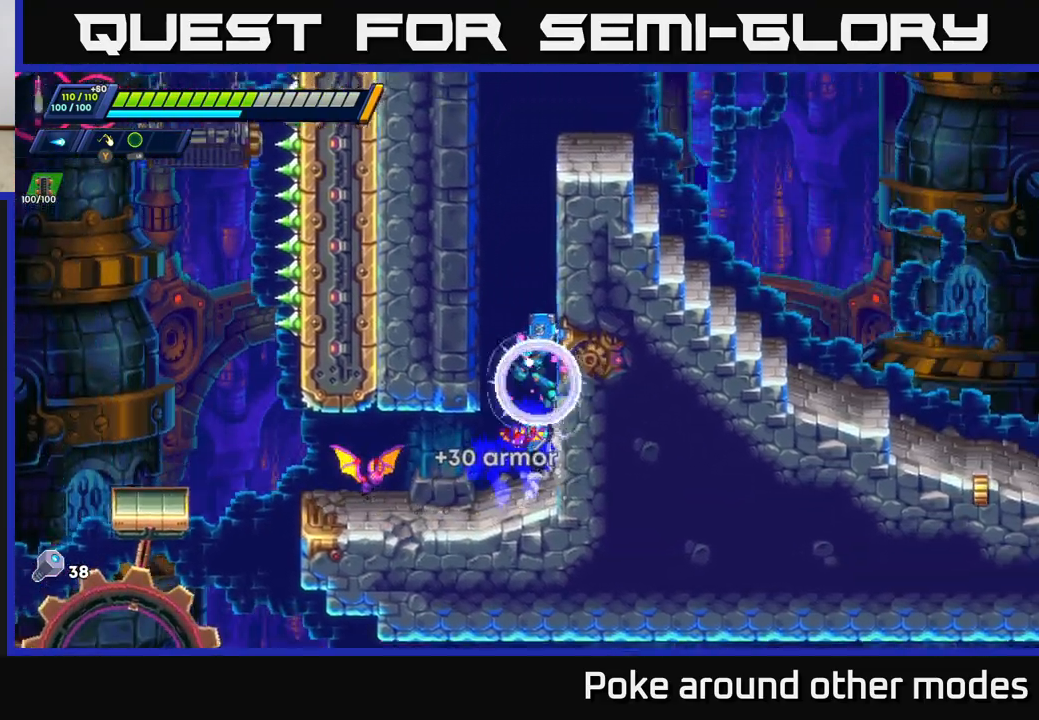
{"buttons": ["A", "R2"], "left_stick": "left", "right_stick": "center", "events": [[33, "A", "up"], [117, "A", "down"], [317, "A", "up"], [433, "A", "down"], [467, "left_stick", "left"]]}
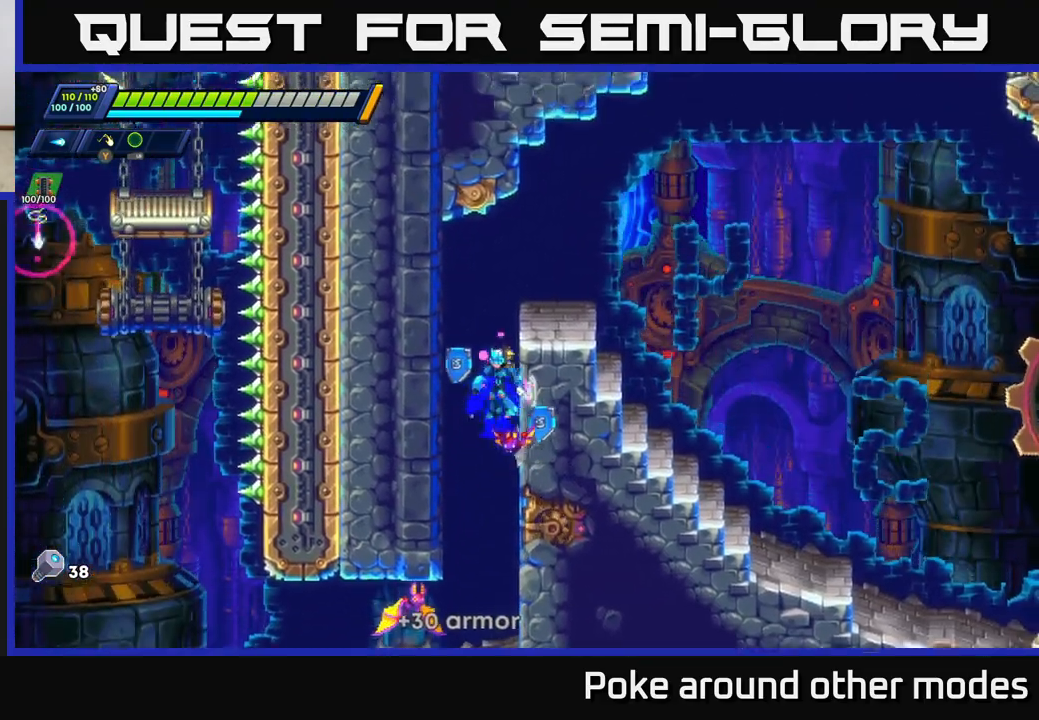
{"buttons": [], "left_stick": "right", "right_stick": "center", "events": [[117, "A", "up"], [117, "R2", "up"], [267, "A", "down"], [267, "R2", "down"], [433, "A", "up"], [433, "R2", "up"], [433, "left_stick", "center"], [483, "left_stick", "right"]]}
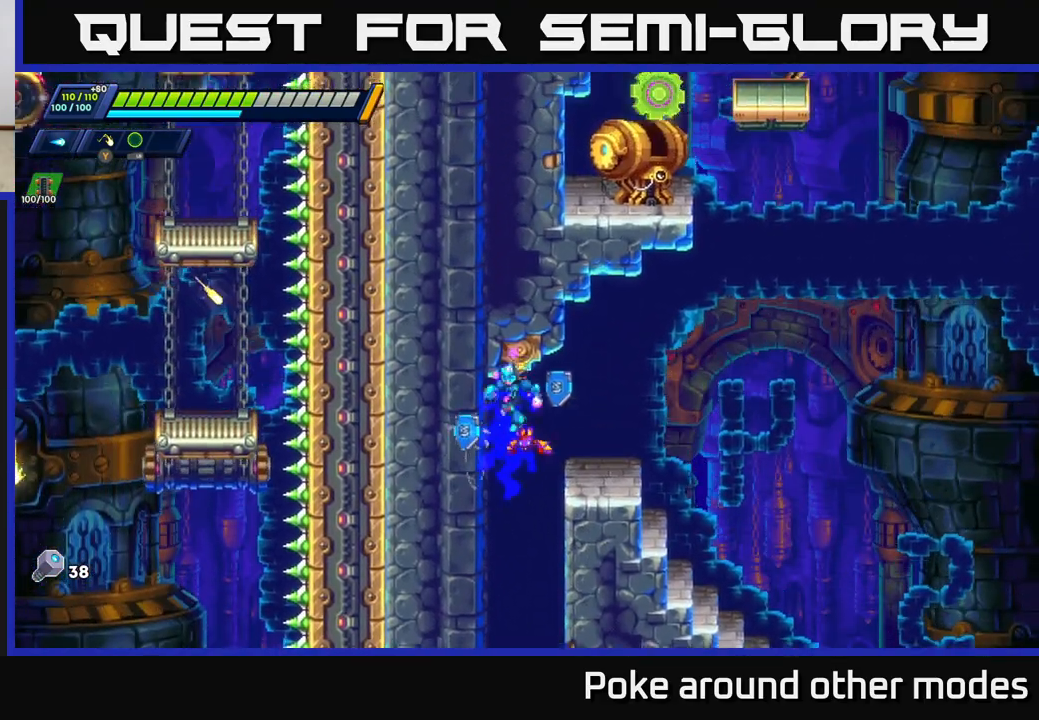
{"buttons": [], "left_stick": "center", "right_stick": "center", "events": [[133, "right_stick", "left"], [183, "left_stick", "center"], [267, "right_stick", "up-left"], [483, "right_stick", "center"]]}
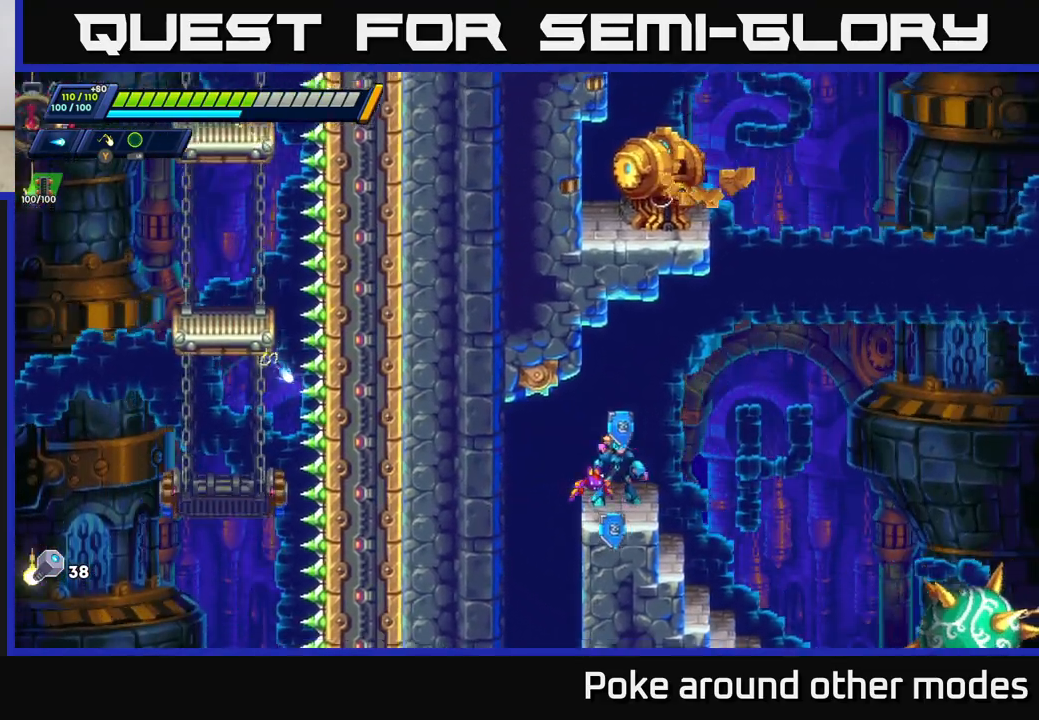
{"buttons": [], "left_stick": "left", "right_stick": "down", "events": [[50, "left_stick", "right"], [217, "left_stick", "left"], [450, "right_stick", "down"]]}
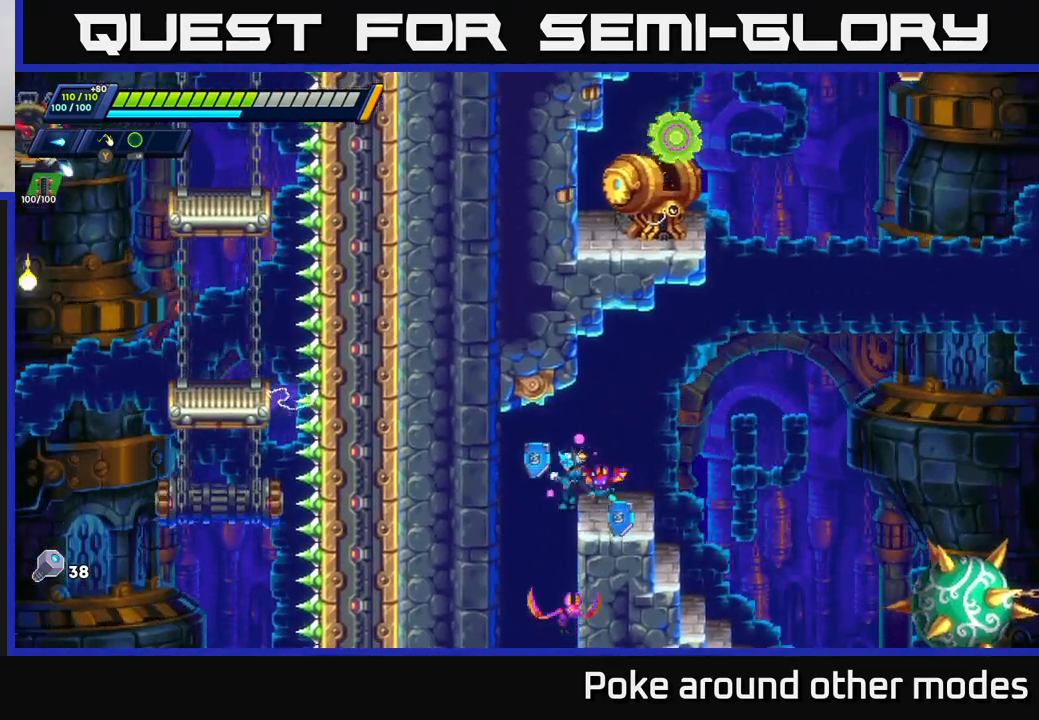
{"buttons": [], "left_stick": "left", "right_stick": "center", "events": [[117, "left_stick", "center"], [233, "right_stick", "left"], [300, "left_stick", "left"], [317, "right_stick", "center"]]}
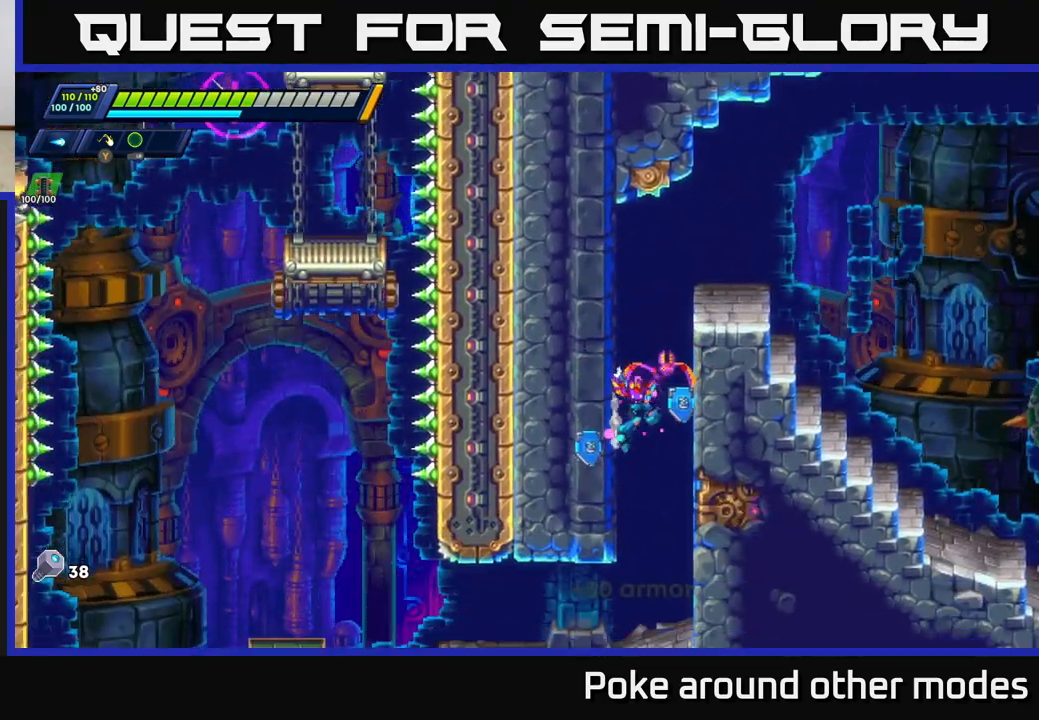
{"buttons": [], "left_stick": "center", "right_stick": "center", "events": [[17, "left_stick", "center"], [317, "left_stick", "right"], [500, "left_stick", "center"]]}
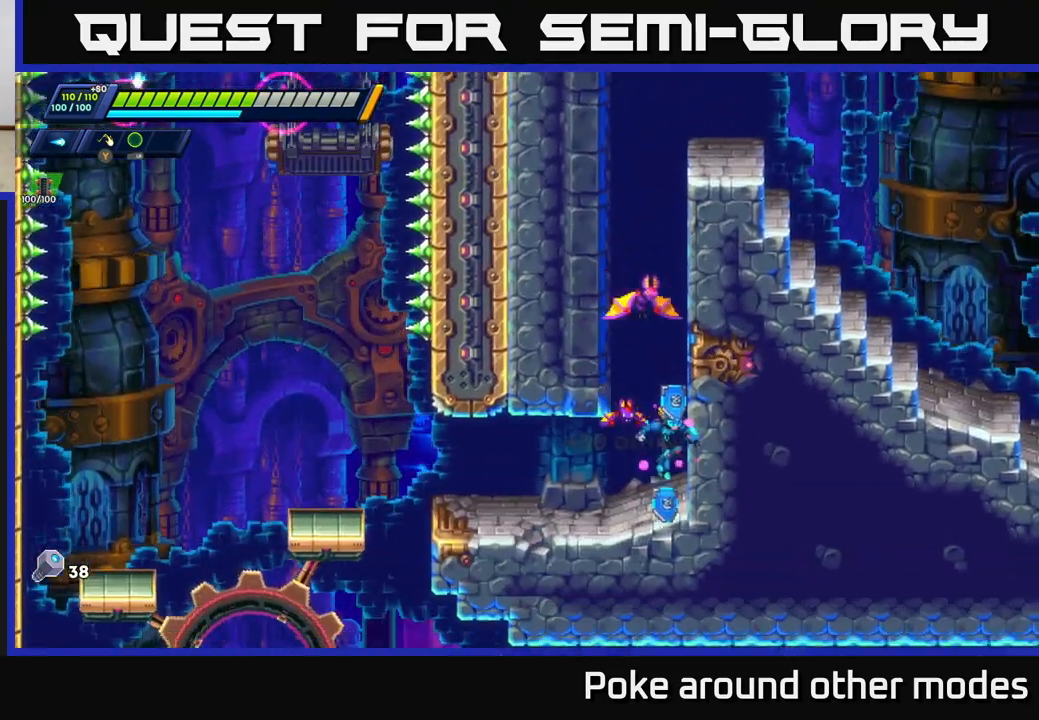
{"buttons": ["A", "R2"], "left_stick": "left", "right_stick": "center", "events": [[33, "left_stick", "left"], [350, "A", "down"], [400, "R2", "down"]]}
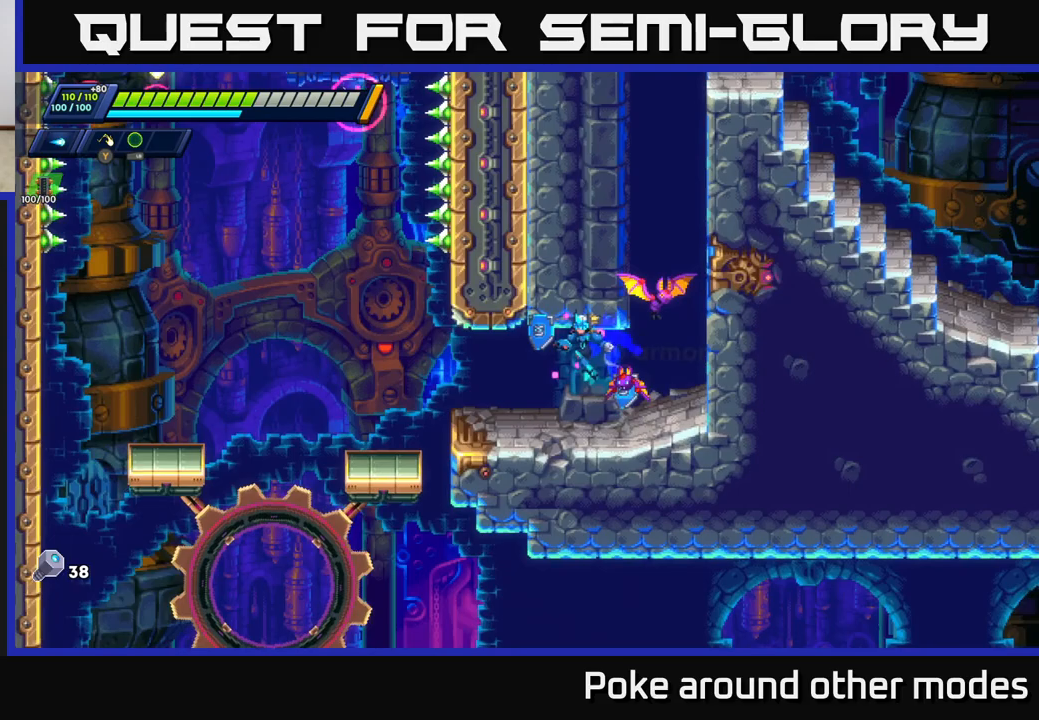
{"buttons": ["A", "R2"], "left_stick": "right", "right_stick": "center", "events": [[33, "R2", "up"], [50, "A", "up"], [100, "left_stick", "right"], [433, "R2", "down"], [483, "A", "down"]]}
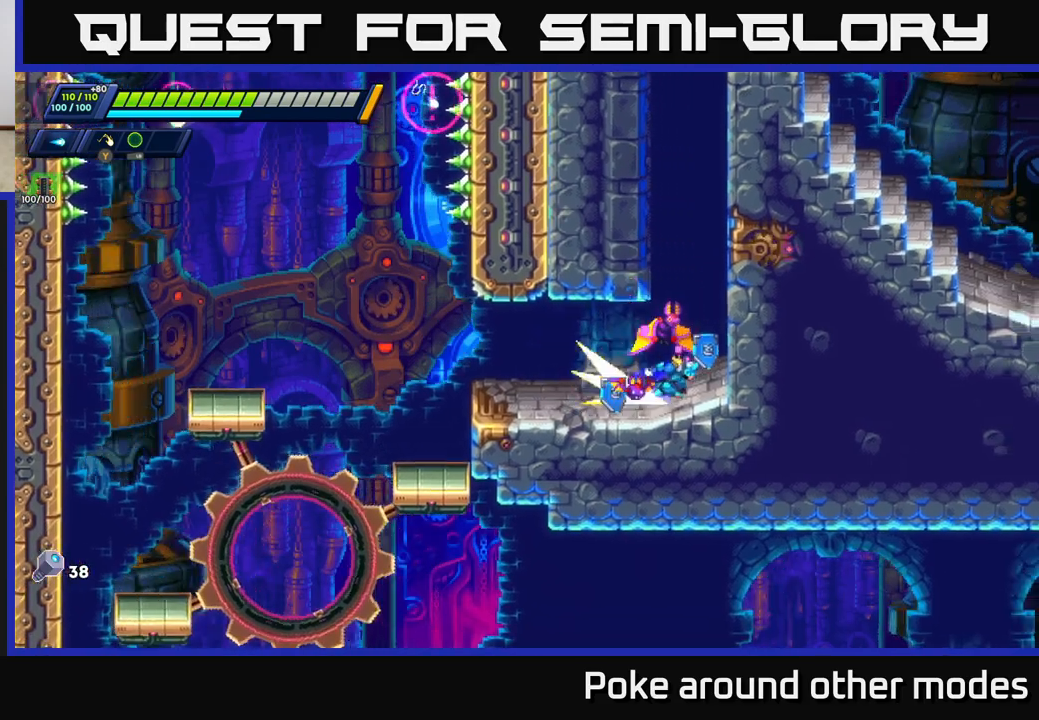
{"buttons": ["A", "R2"], "left_stick": "right", "right_stick": "center", "events": [[100, "A", "up"], [183, "A", "down"], [333, "A", "up"], [433, "A", "down"]]}
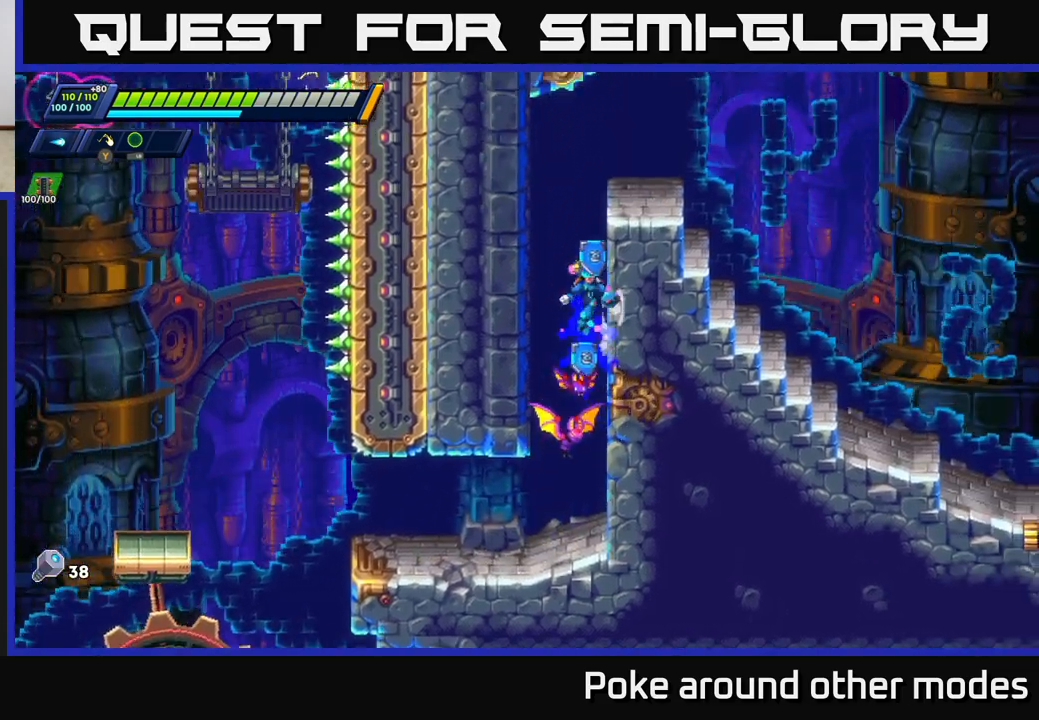
{"buttons": [], "left_stick": "left", "right_stick": "center", "events": [[67, "A", "up"], [233, "A", "down"], [233, "left_stick", "left"], [417, "A", "up"], [417, "R2", "up"]]}
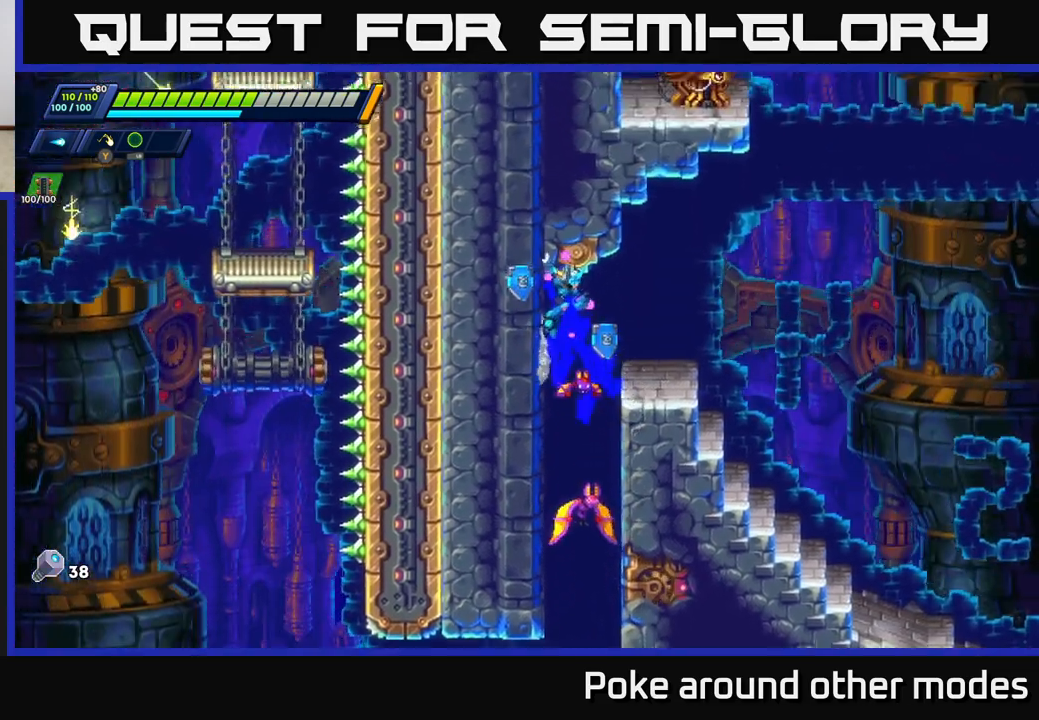
{"buttons": [], "left_stick": "center", "right_stick": "right", "events": [[50, "A", "down"], [50, "R2", "down"], [67, "left_stick", "right"], [217, "A", "up"], [233, "R2", "up"], [383, "left_stick", "center"], [450, "right_stick", "right"]]}
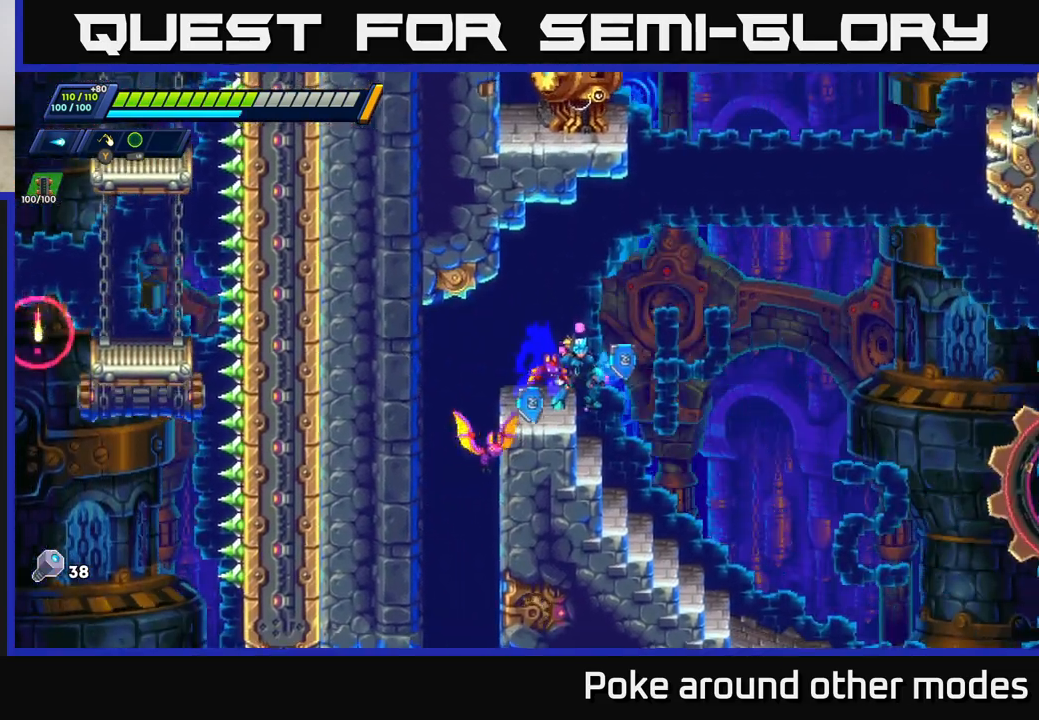
{"buttons": ["A", "R2"], "left_stick": "right", "right_stick": "center", "events": [[183, "left_stick", "right"], [233, "R2", "down"], [250, "right_stick", "center"], [300, "A", "down"]]}
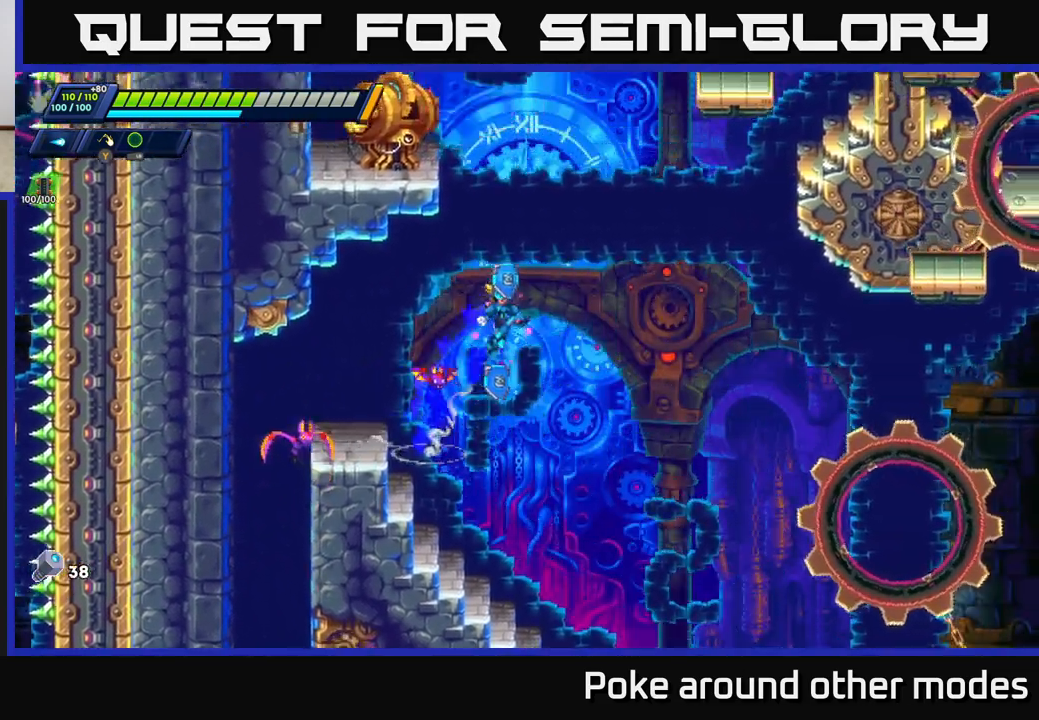
{"buttons": [], "left_stick": "left", "right_stick": "center", "events": [[50, "A", "up"], [67, "left_stick", "left"], [100, "R2", "up"]]}
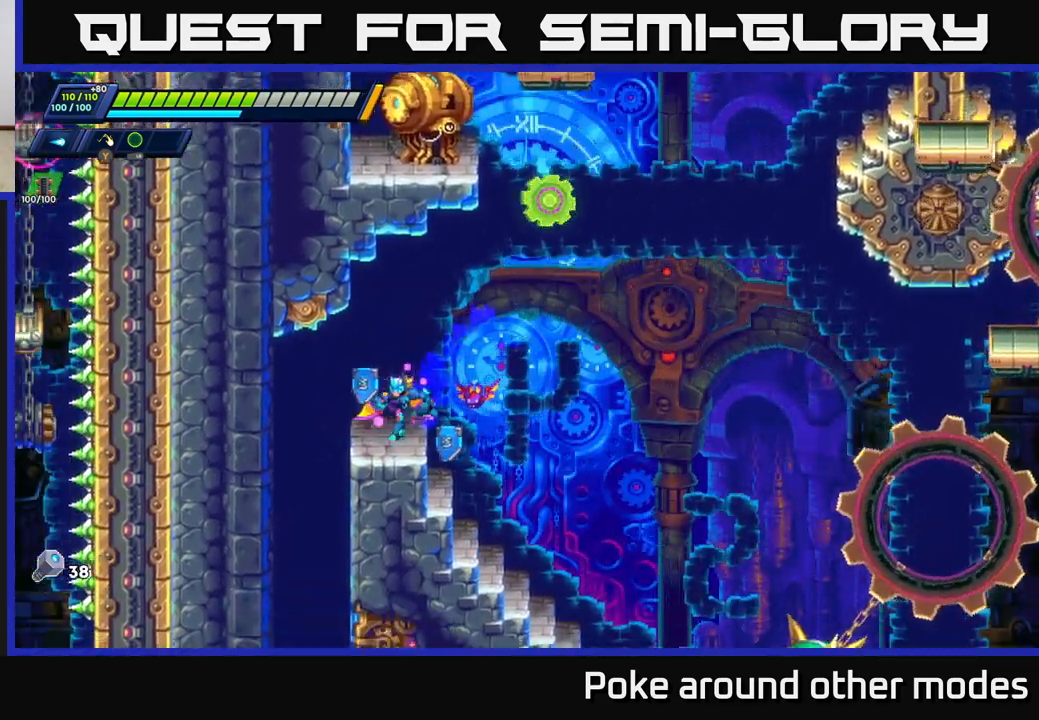
{"buttons": [], "left_stick": "center", "right_stick": "center", "events": [[67, "left_stick", "right"], [200, "left_stick", "center"]]}
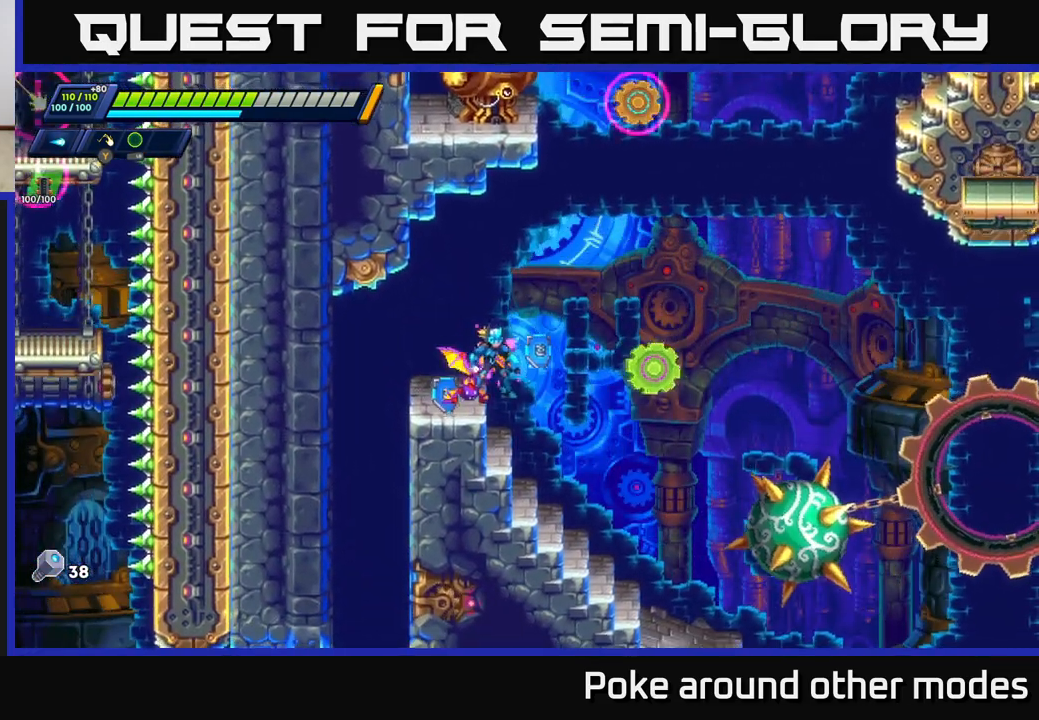
{"buttons": ["A", "R2"], "left_stick": "center", "right_stick": "center", "events": [[433, "A", "down"], [467, "R2", "down"]]}
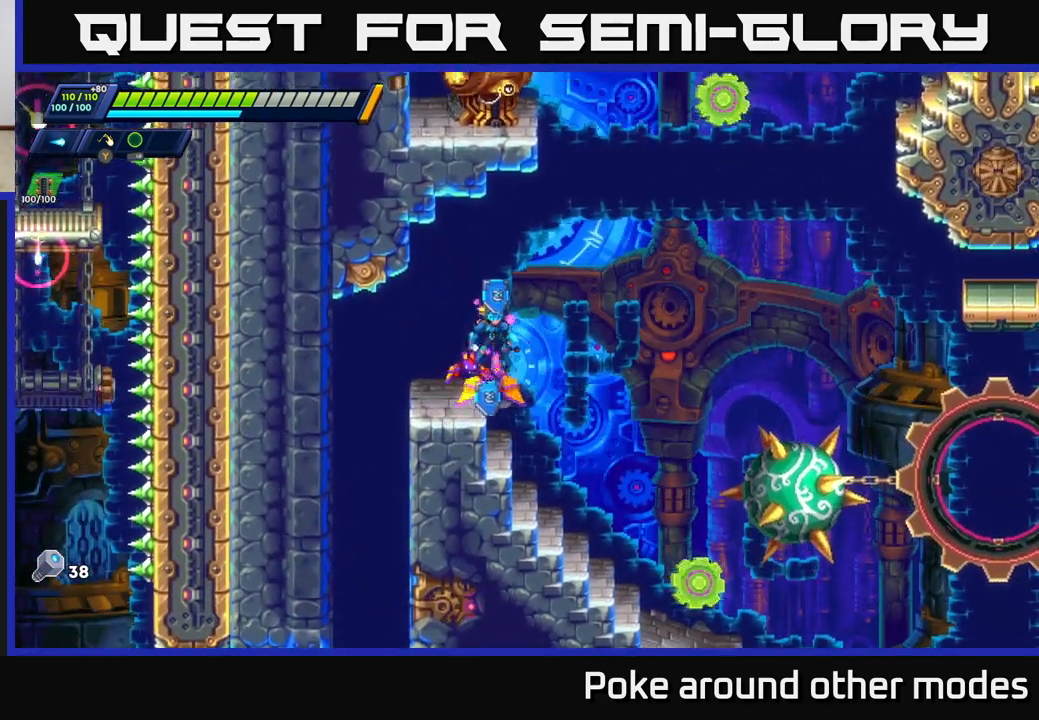
{"buttons": [], "left_stick": "center", "right_stick": "center", "events": [[50, "R2", "up"], [100, "A", "up"]]}
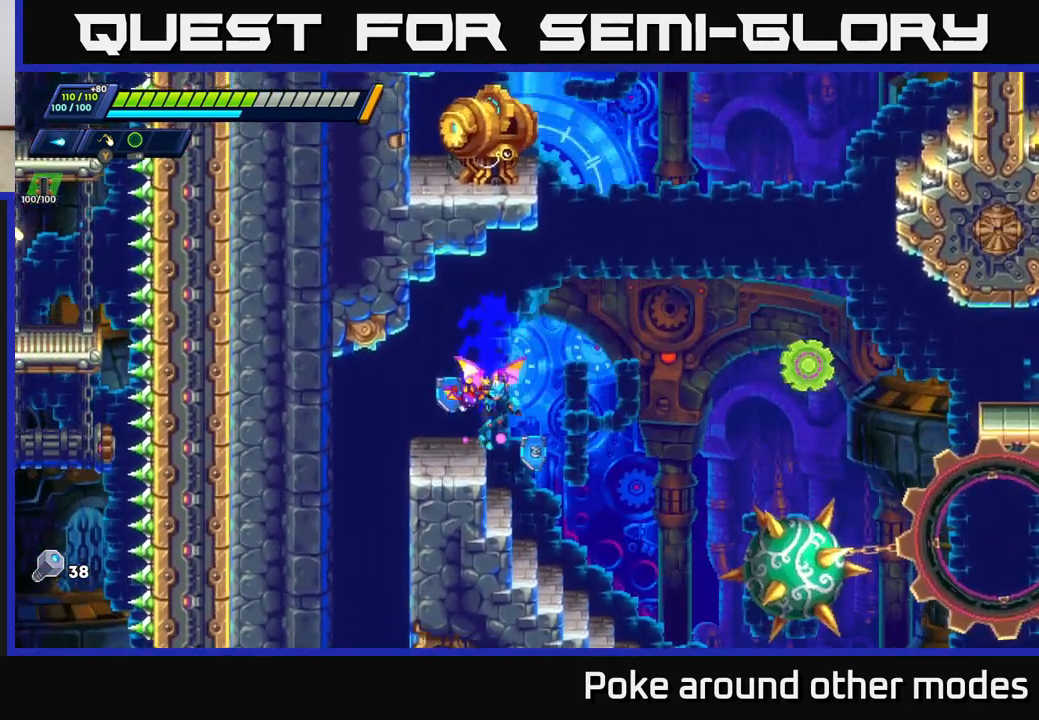
{"buttons": [], "left_stick": "right", "right_stick": "center", "events": [[17, "left_stick", "right"], [267, "right_stick", "right"], [483, "right_stick", "center"]]}
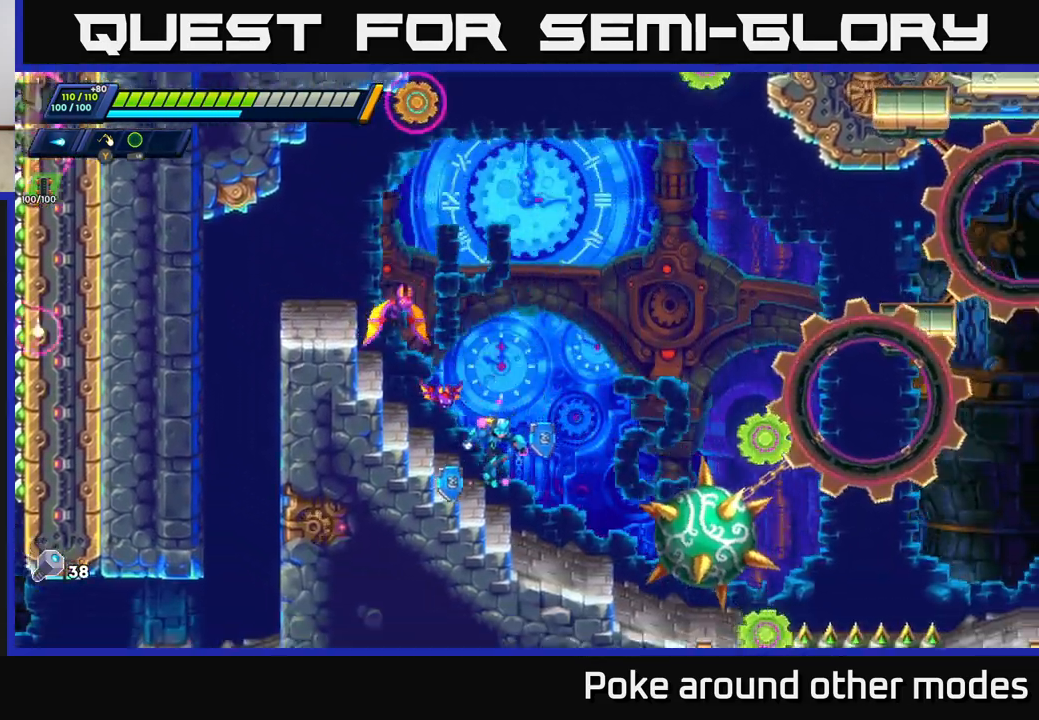
{"buttons": [], "left_stick": "center", "right_stick": "center", "events": [[33, "left_stick", "up-right"], [150, "left_stick", "right"], [500, "left_stick", "center"]]}
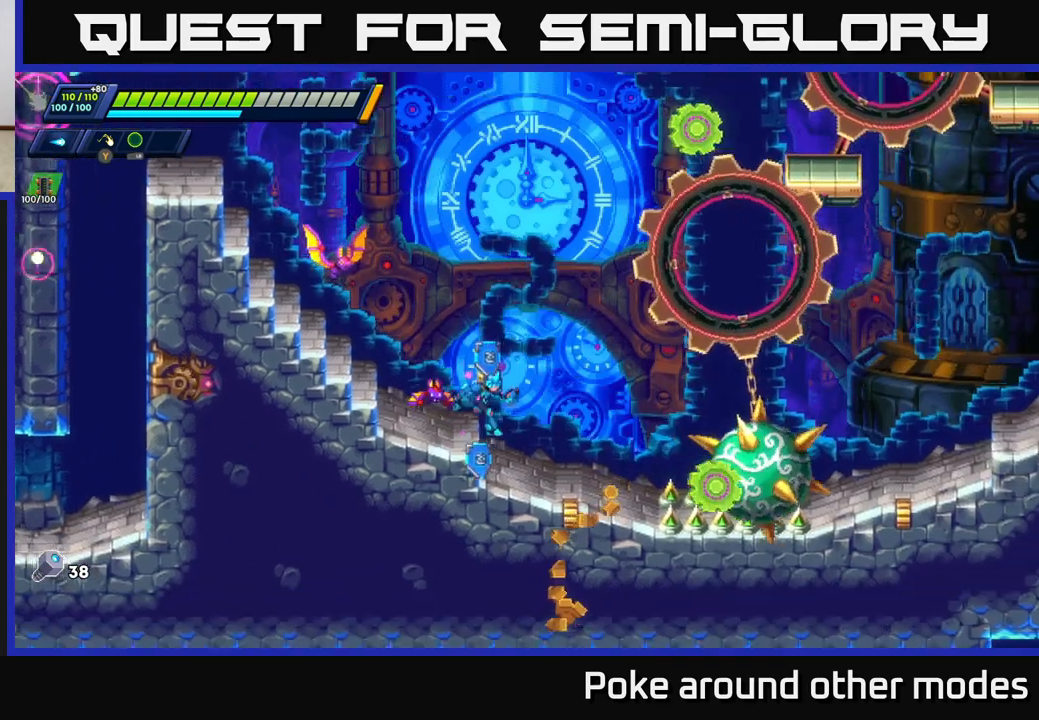
{"buttons": [], "left_stick": "right", "right_stick": "center", "events": [[167, "left_stick", "right"], [317, "A", "down"], [333, "left_stick", "center"], [433, "left_stick", "right"], [483, "A", "up"]]}
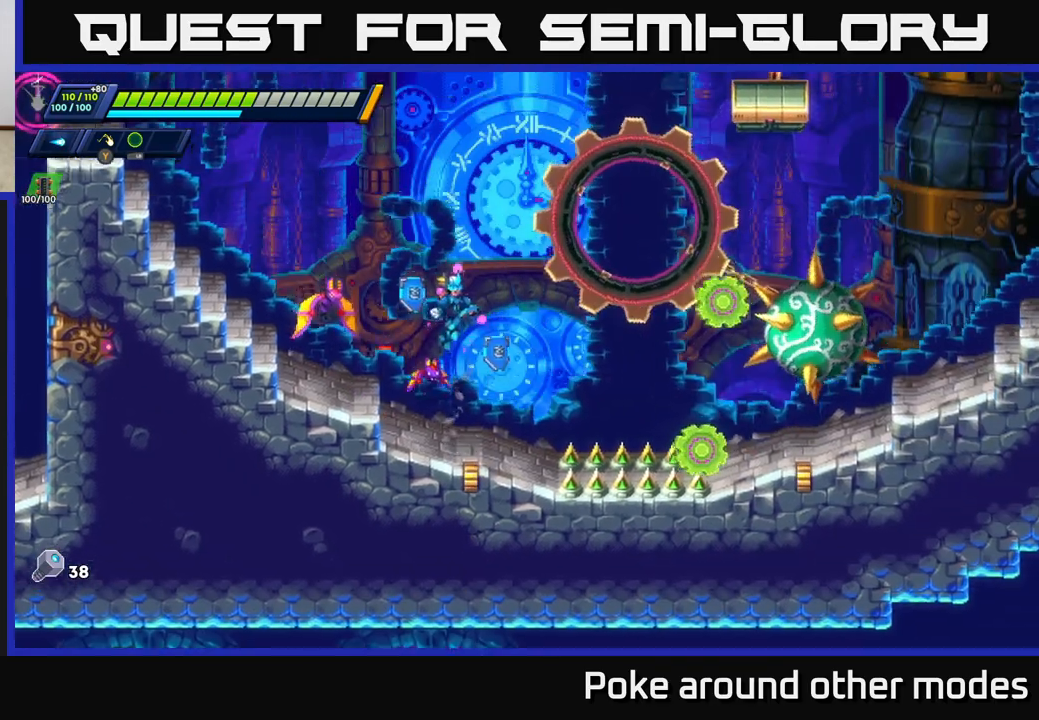
{"buttons": [], "left_stick": "right", "right_stick": "center", "events": [[133, "left_stick", "center"], [450, "left_stick", "right"]]}
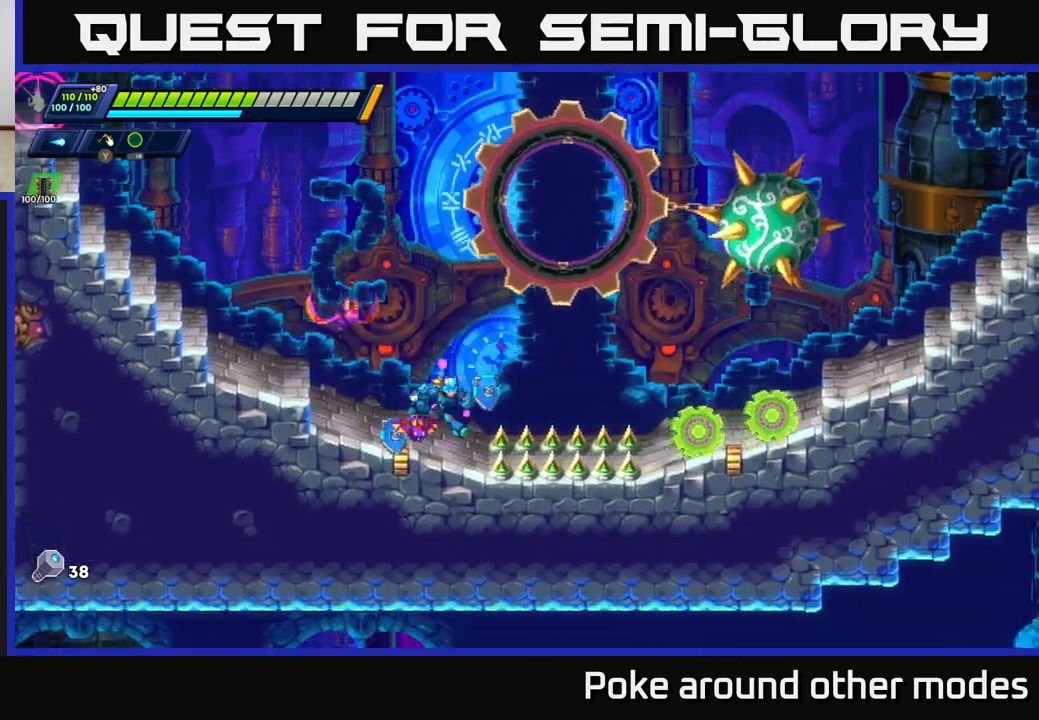
{"buttons": [], "left_stick": "right", "right_stick": "center", "events": [[33, "A", "down"], [33, "R2", "down"], [283, "A", "up"], [317, "R2", "up"]]}
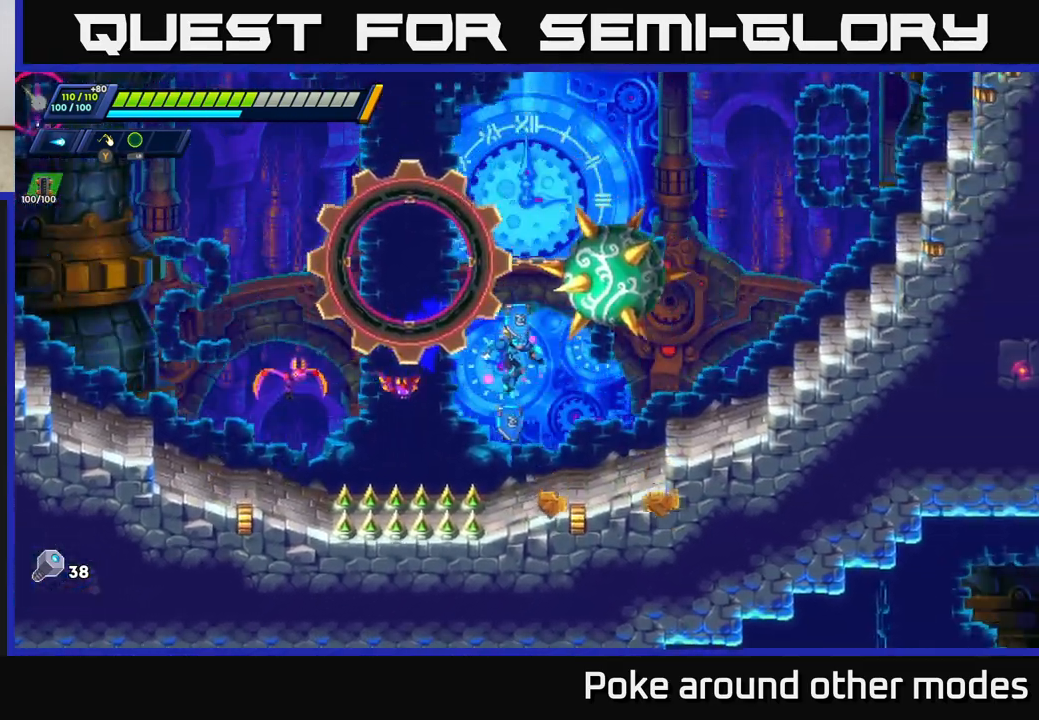
{"buttons": ["A", "R2"], "left_stick": "left", "right_stick": "center", "events": [[17, "left_stick", "center"], [267, "left_stick", "left"], [333, "A", "down"], [333, "R2", "down"]]}
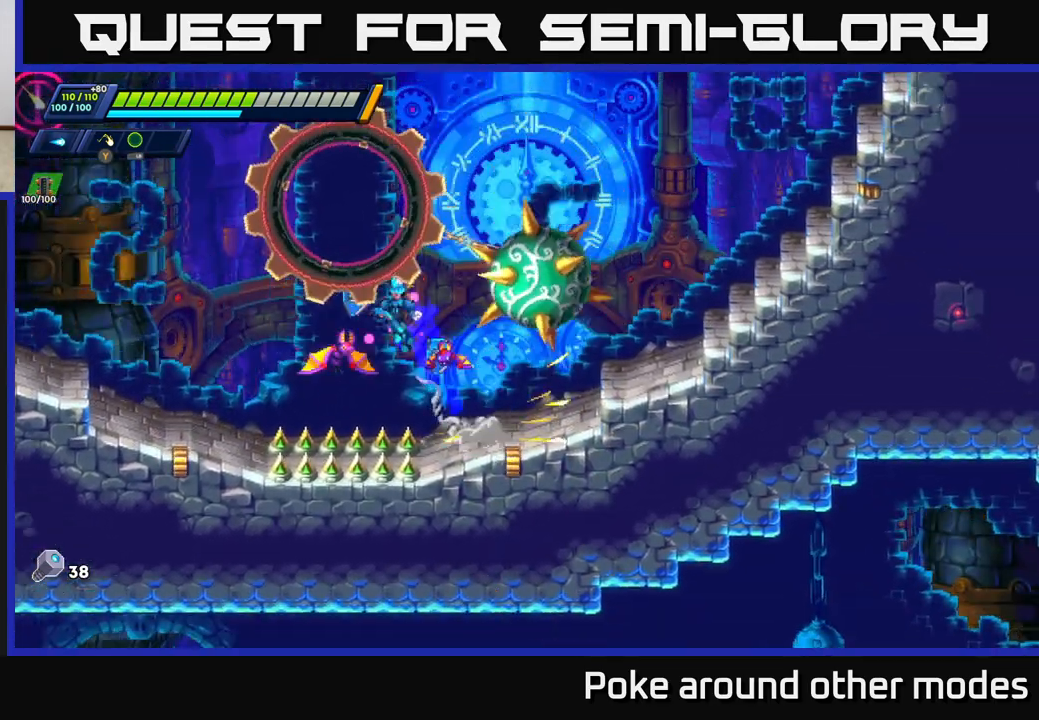
{"buttons": [], "left_stick": "center", "right_stick": "center", "events": [[183, "A", "up"], [383, "R2", "up"], [483, "left_stick", "center"]]}
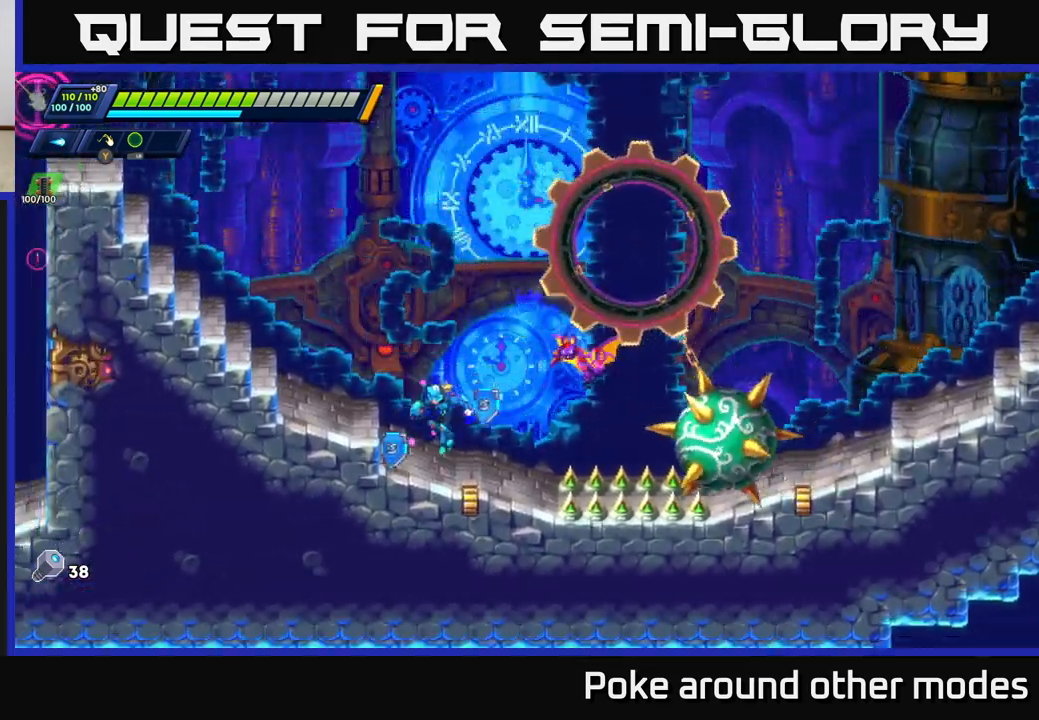
{"buttons": ["A", "R2"], "left_stick": "right", "right_stick": "center", "events": [[133, "left_stick", "right"], [150, "R2", "down"], [183, "A", "down"]]}
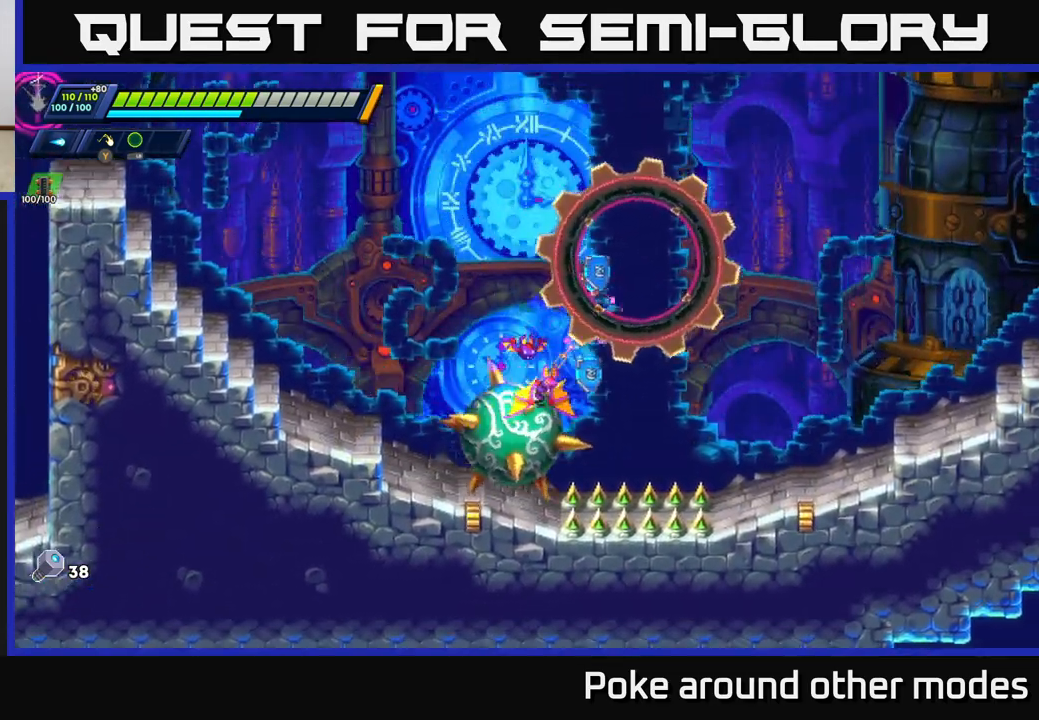
{"buttons": ["A", "R2"], "left_stick": "right", "right_stick": "center", "events": [[267, "A", "up"], [300, "R2", "up"], [417, "A", "down"], [417, "R2", "down"]]}
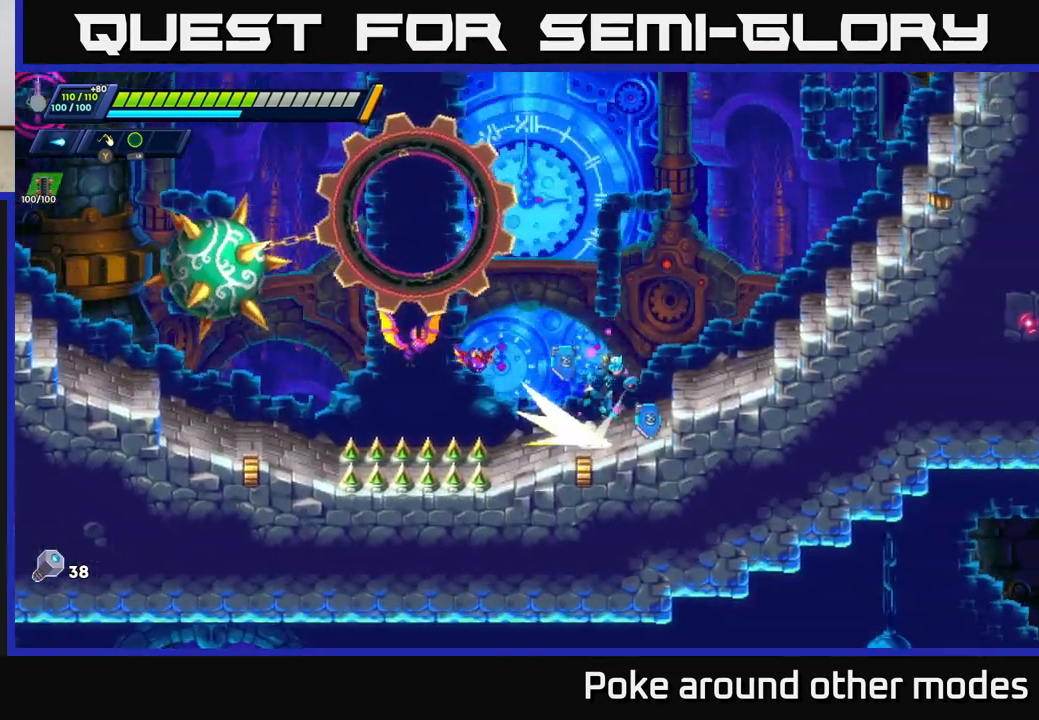
{"buttons": ["A", "R2"], "left_stick": "right", "right_stick": "center", "events": [[233, "A", "up"], [433, "A", "down"]]}
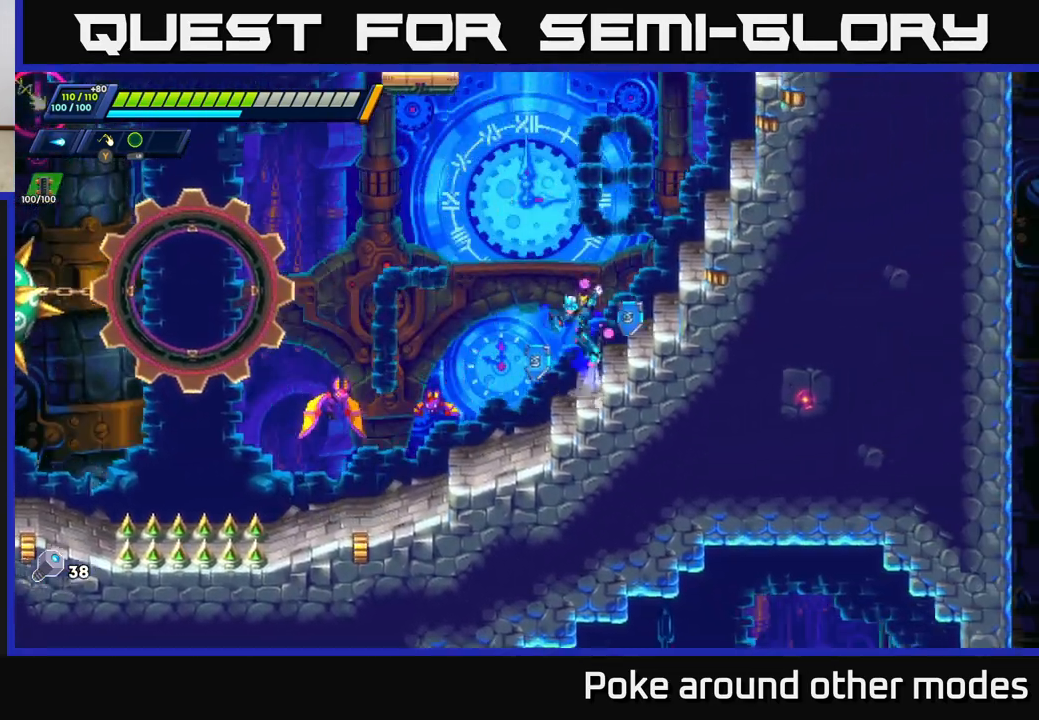
{"buttons": ["R2"], "left_stick": "right", "right_stick": "center", "events": [[133, "A", "up"], [283, "A", "down"], [433, "A", "up"]]}
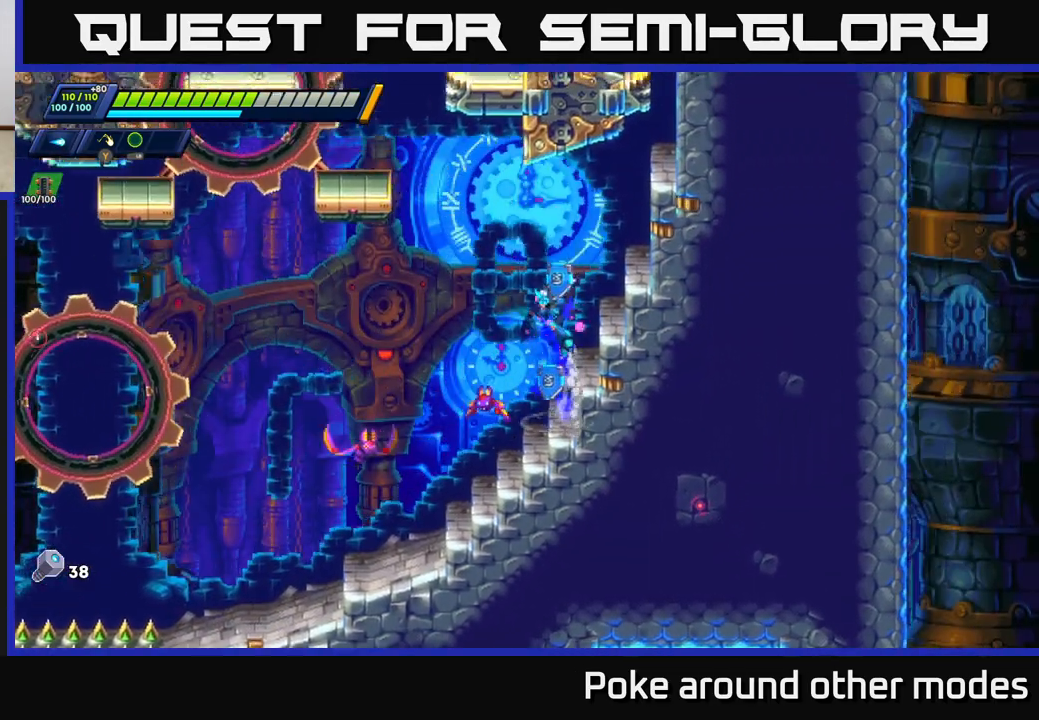
{"buttons": [], "left_stick": "right", "right_stick": "center", "events": [[67, "A", "down"], [233, "A", "up"], [500, "R2", "up"]]}